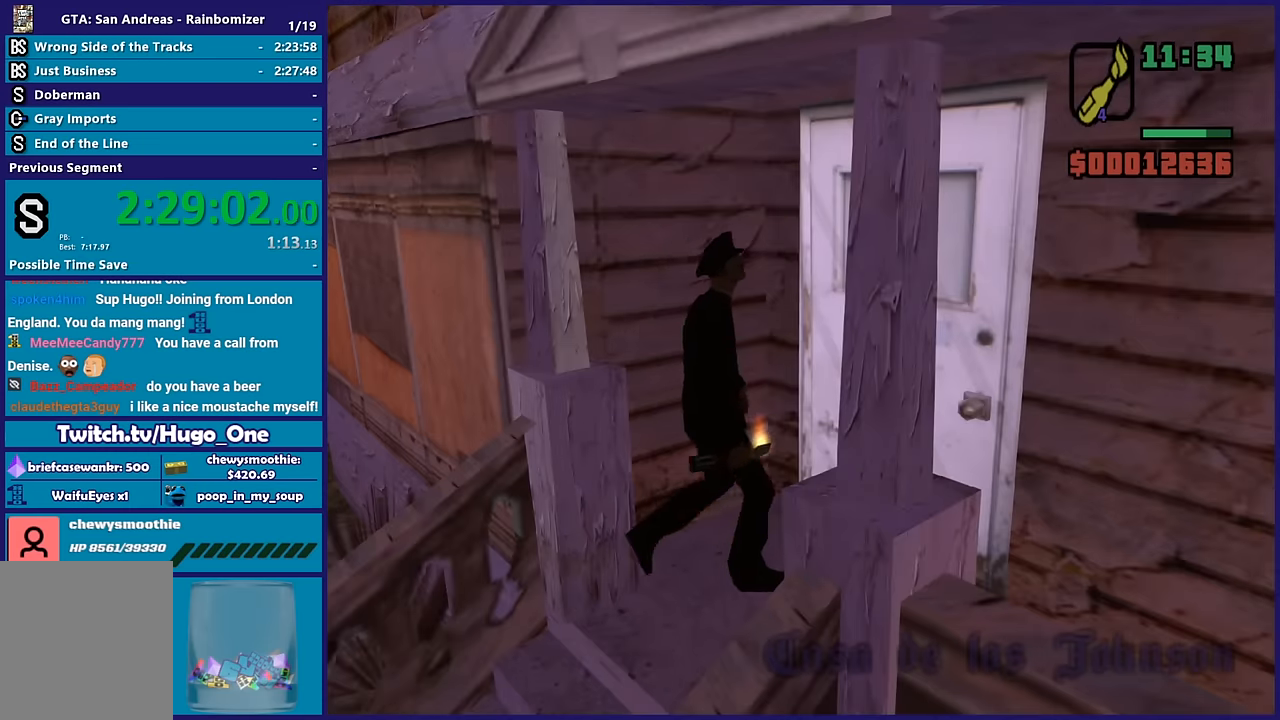
Gameplay with a controller (Xbox layout); each line is a JSON object with the inputs held at the frame after it. "events" lists button and stick changes between this image and that frame as [ms after this image, input, new state], when the widget could be followed in between.
{"buttons": ["A"], "left_stick": "up", "right_stick": "center", "events": [[33, "A", "up"], [66, "left_stick", "center"], [183, "right_stick", "up-right"], [250, "left_stick", "up"], [333, "right_stick", "center"], [416, "A", "down"]]}
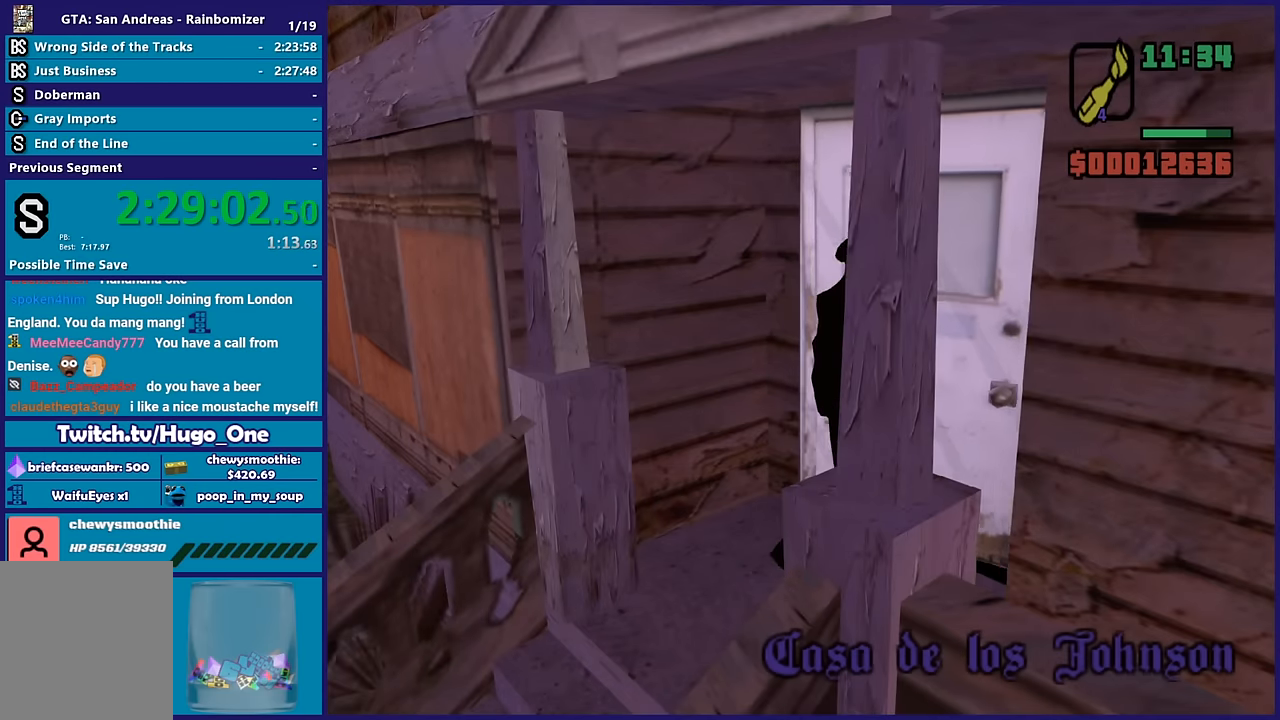
{"buttons": ["A"], "left_stick": "up-right", "right_stick": "center", "events": [[16, "A", "up"], [100, "A", "down"], [216, "A", "up"], [283, "A", "down"], [416, "A", "up"], [483, "A", "down"], [500, "left_stick", "up-right"]]}
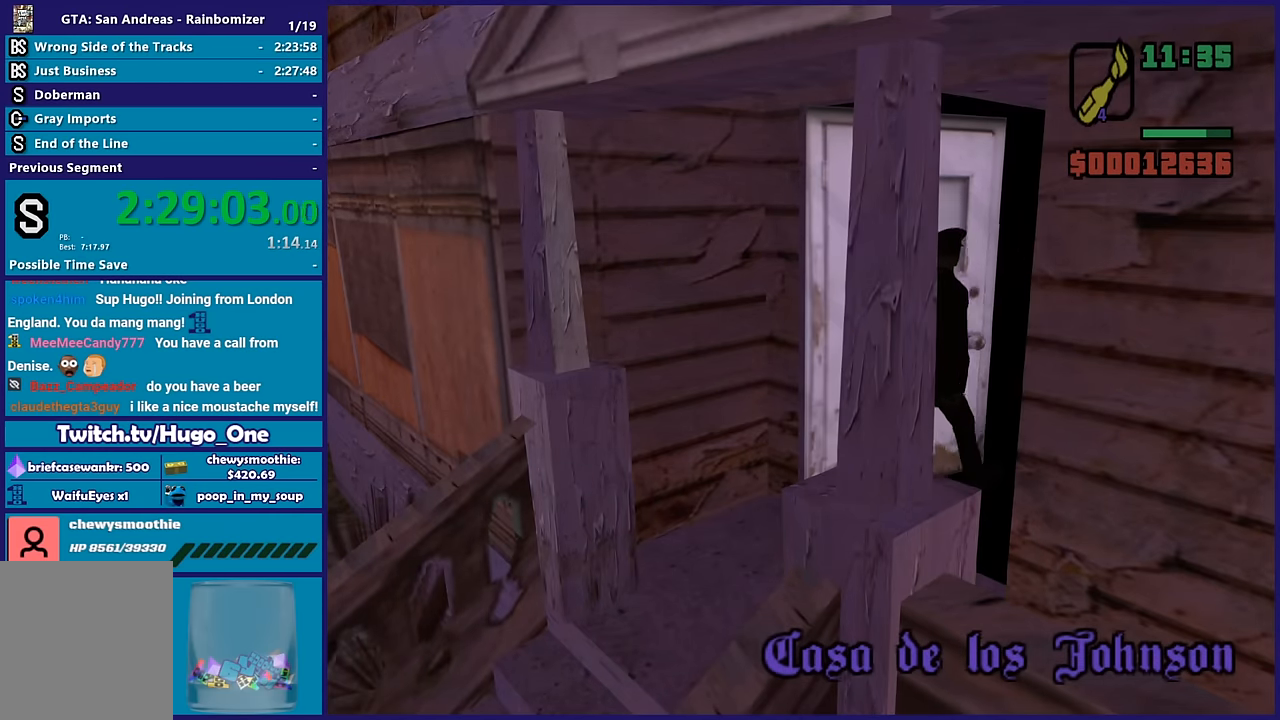
{"buttons": ["A"], "left_stick": "up", "right_stick": "center", "events": [[116, "A", "up"], [200, "A", "down"], [250, "left_stick", "up"], [333, "A", "up"], [416, "A", "down"]]}
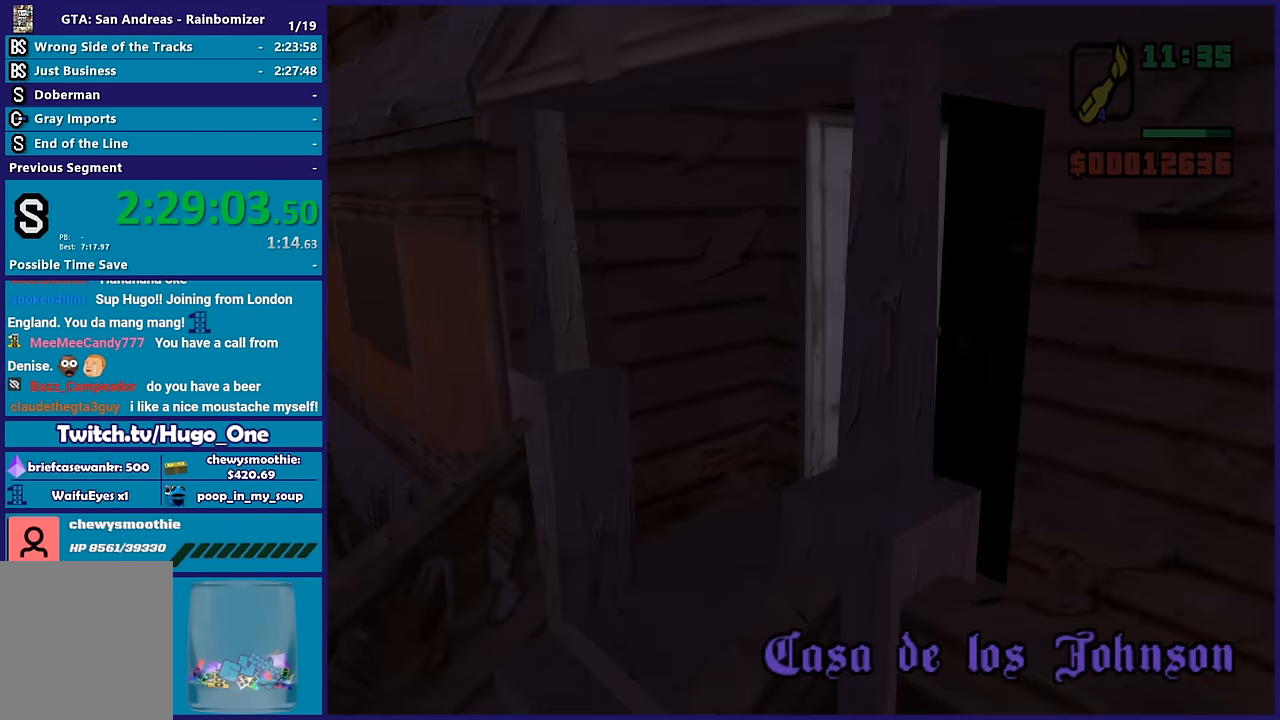
{"buttons": [], "left_stick": "up", "right_stick": "center", "events": [[50, "A", "up"], [150, "A", "down"], [250, "A", "up"], [333, "A", "down"], [450, "A", "up"]]}
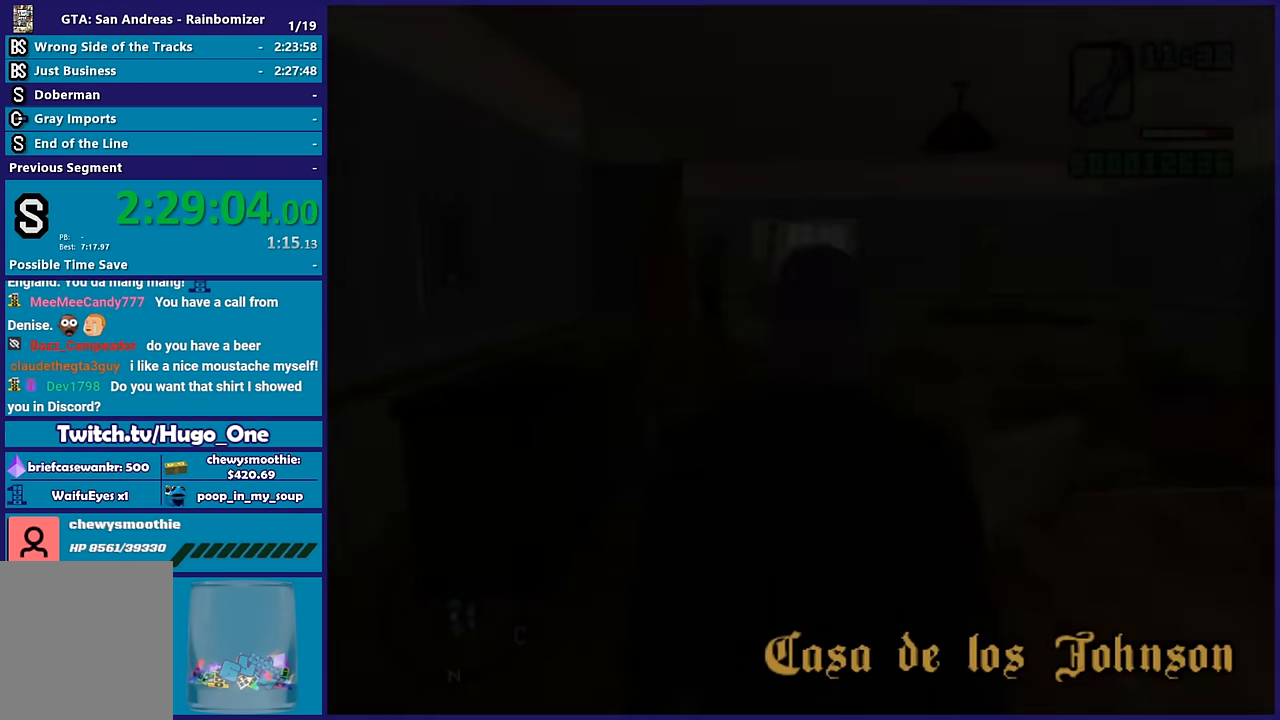
{"buttons": ["A"], "left_stick": "up", "right_stick": "center", "events": [[50, "A", "down"], [150, "A", "up"], [250, "A", "down"], [366, "A", "up"], [450, "A", "down"]]}
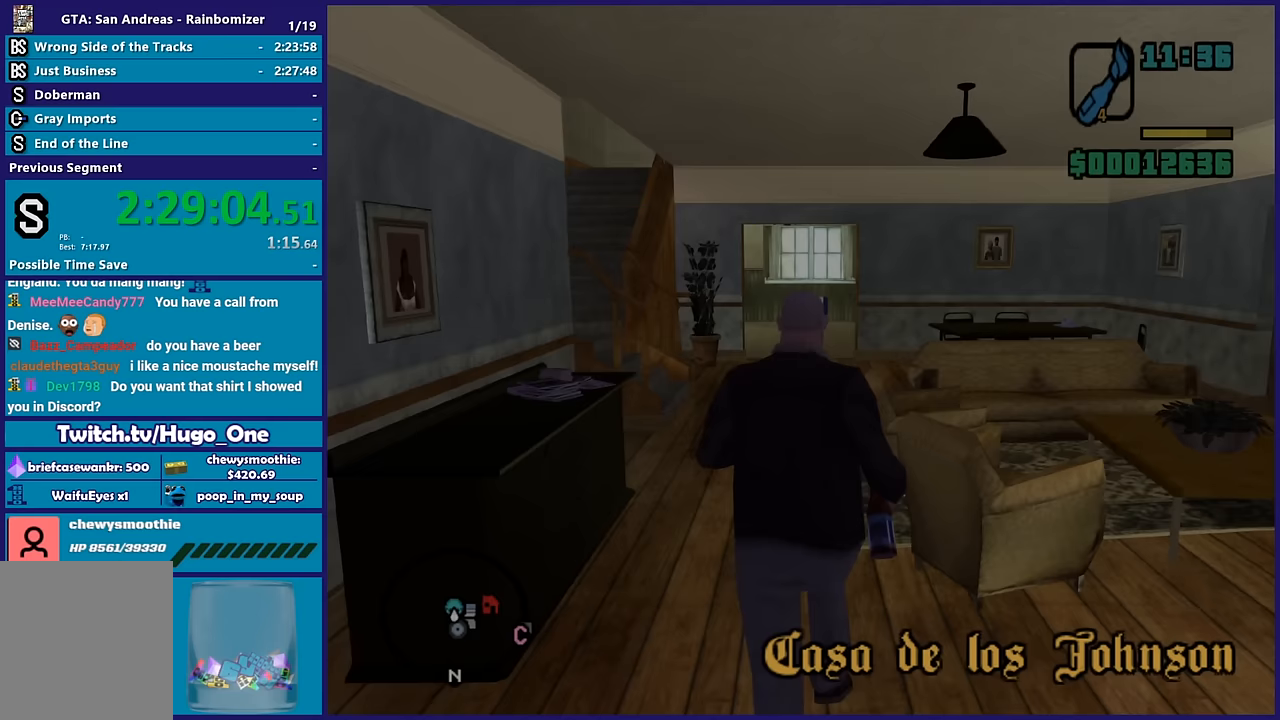
{"buttons": [], "left_stick": "up", "right_stick": "up-right"}
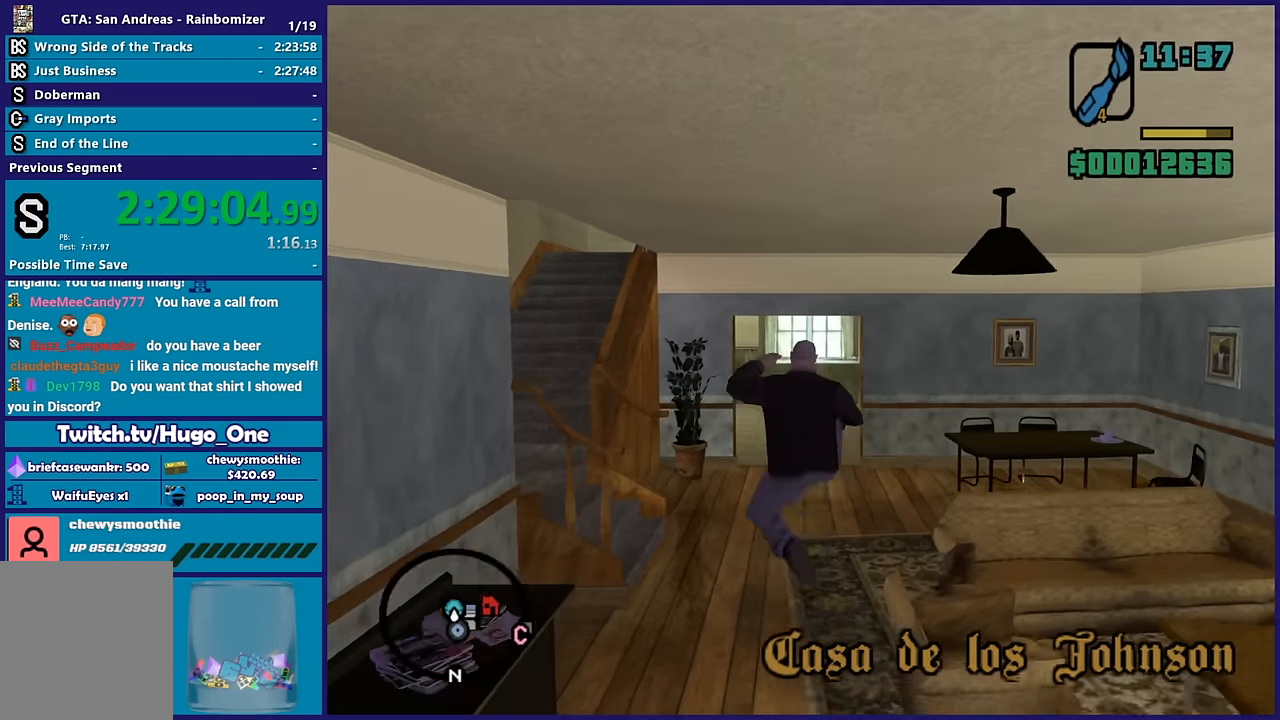
{"buttons": ["A"], "left_stick": "up", "right_stick": "center"}
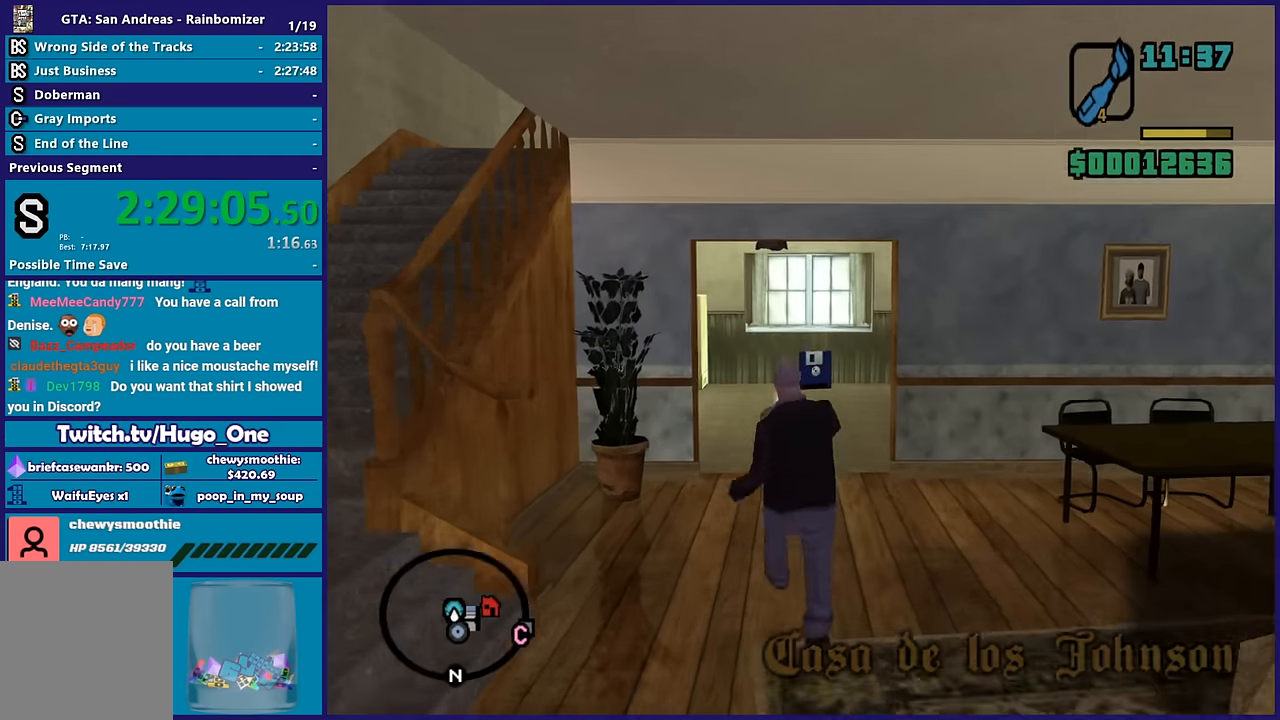
{"buttons": [], "left_stick": "up", "right_stick": "center", "events": [[50, "A", "up"], [117, "A", "down"], [283, "A", "up"], [333, "A", "down"], [450, "A", "up"]]}
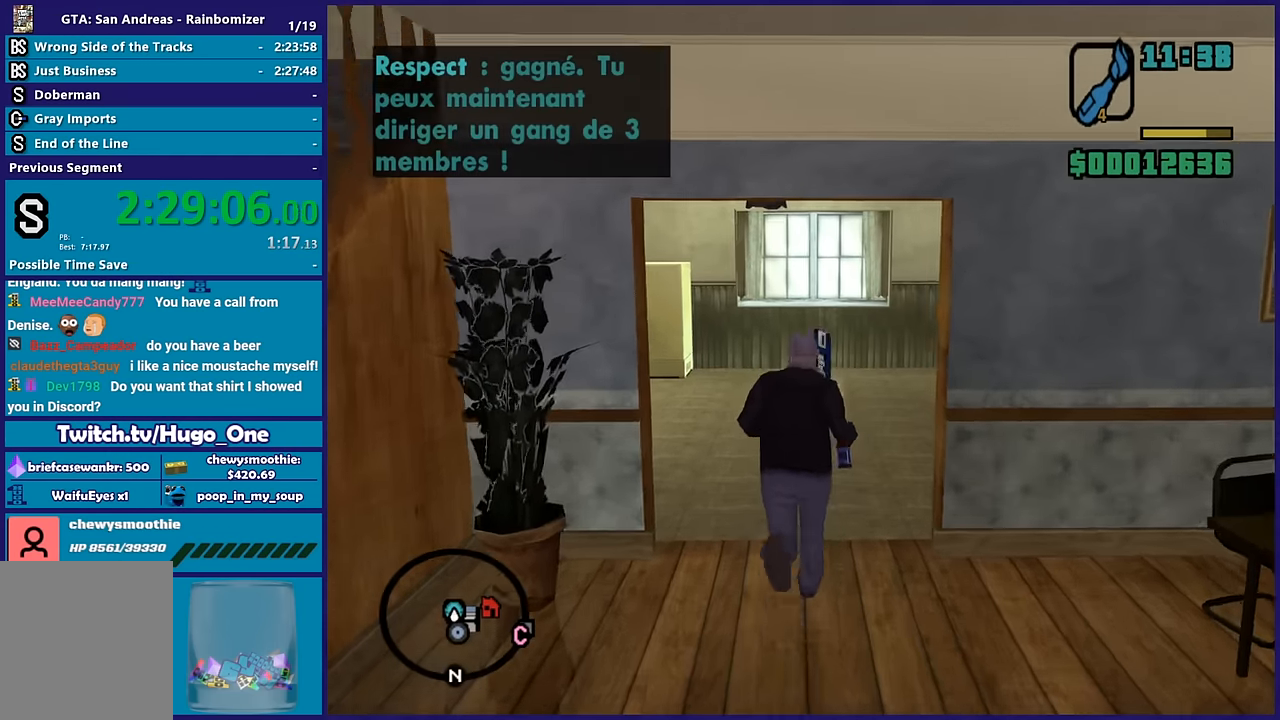
{"buttons": [], "left_stick": "up", "right_stick": "down", "events": [[50, "A", "down"], [167, "A", "up"], [233, "A", "down"], [367, "A", "up"], [450, "right_stick", "down"]]}
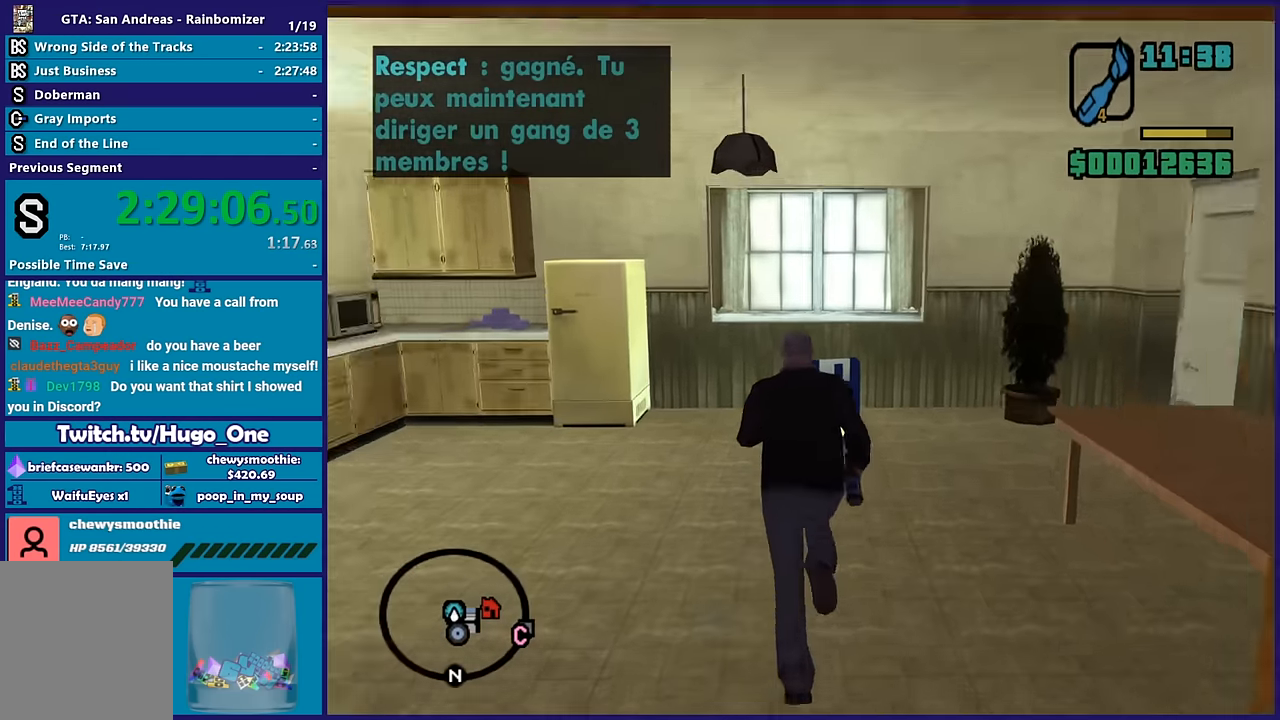
{"buttons": [], "left_stick": "up", "right_stick": "center", "events": [[167, "right_stick", "center"]]}
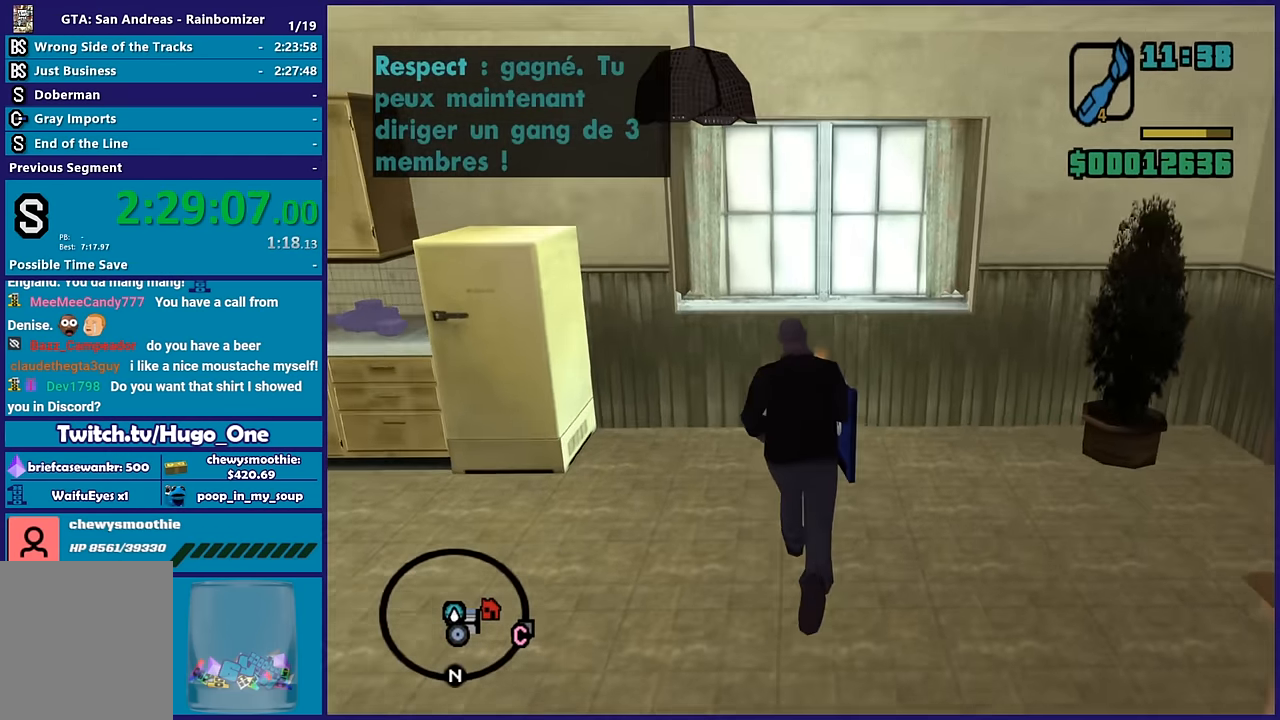
{"buttons": [], "left_stick": "center", "right_stick": "center", "events": [[350, "left_stick", "center"]]}
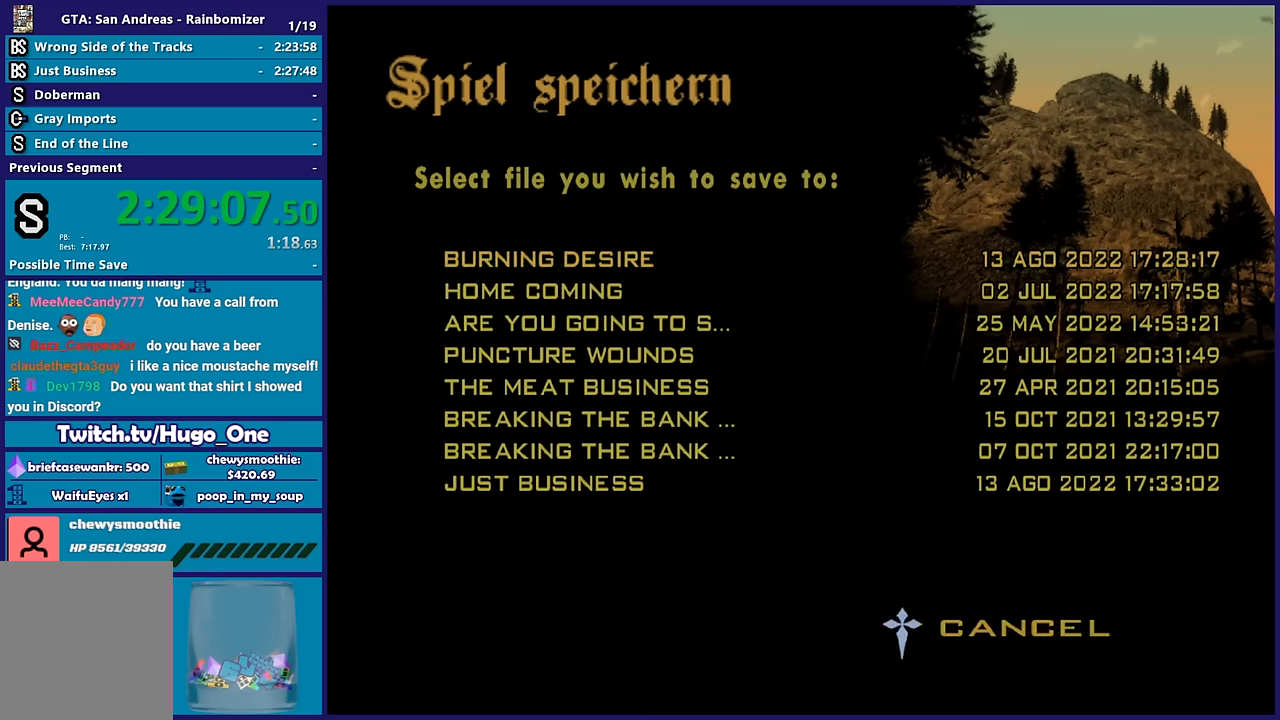
{"buttons": [], "left_stick": "center", "right_stick": "center", "events": [[233, "DPAD_DOWN", "down"], [350, "DPAD_DOWN", "up"], [383, "B", "down"], [500, "B", "up"]]}
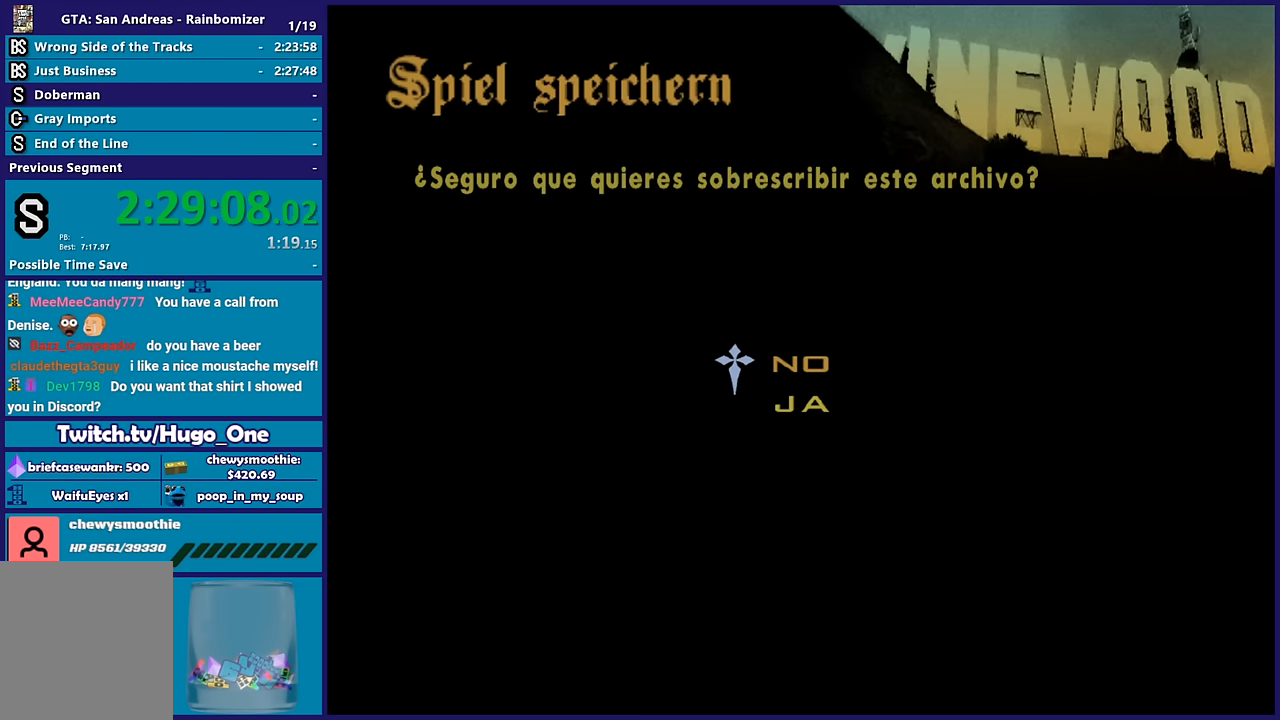
{"buttons": [], "left_stick": "up", "right_stick": "center", "events": [[17, "DPAD_UP", "down"], [150, "B", "down"], [150, "DPAD_UP", "up"], [250, "B", "up"], [317, "B", "down"], [417, "left_stick", "up"], [433, "B", "up"]]}
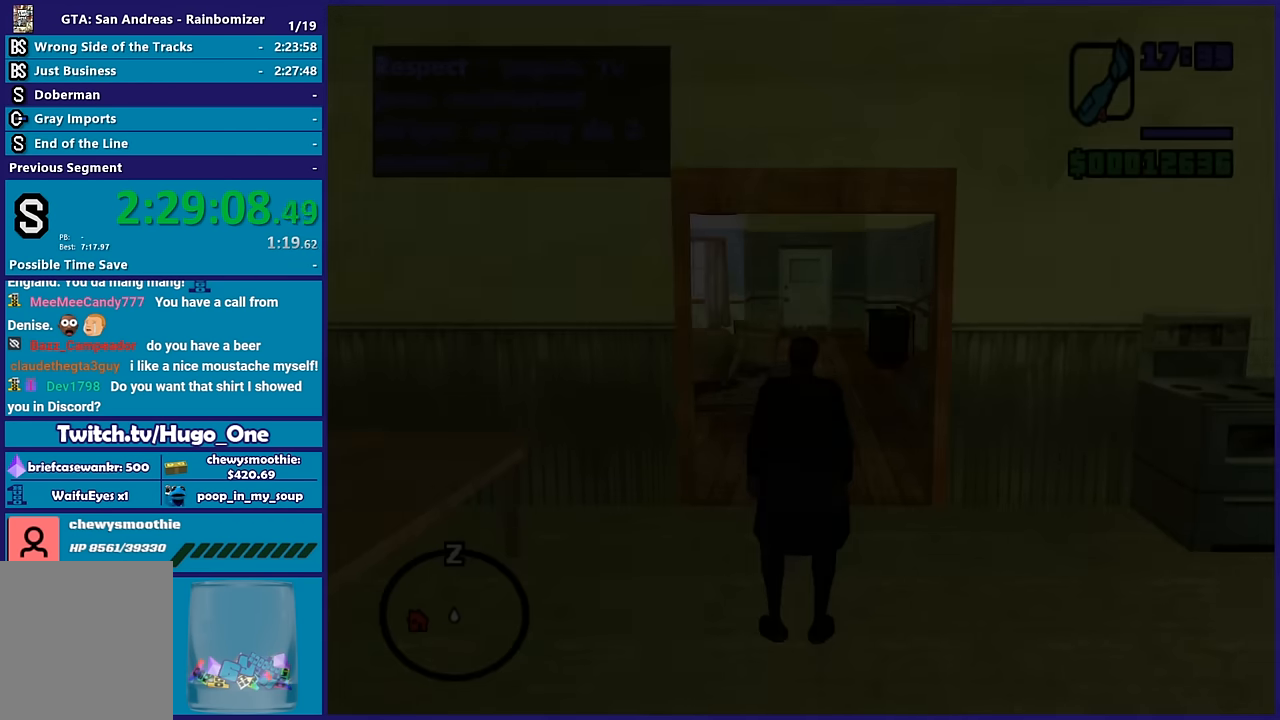
{"buttons": [], "left_stick": "up", "right_stick": "center", "events": [[117, "A", "down"], [117, "right_stick", "up-right"], [217, "A", "up"], [217, "right_stick", "center"], [317, "A", "down"], [433, "A", "up"]]}
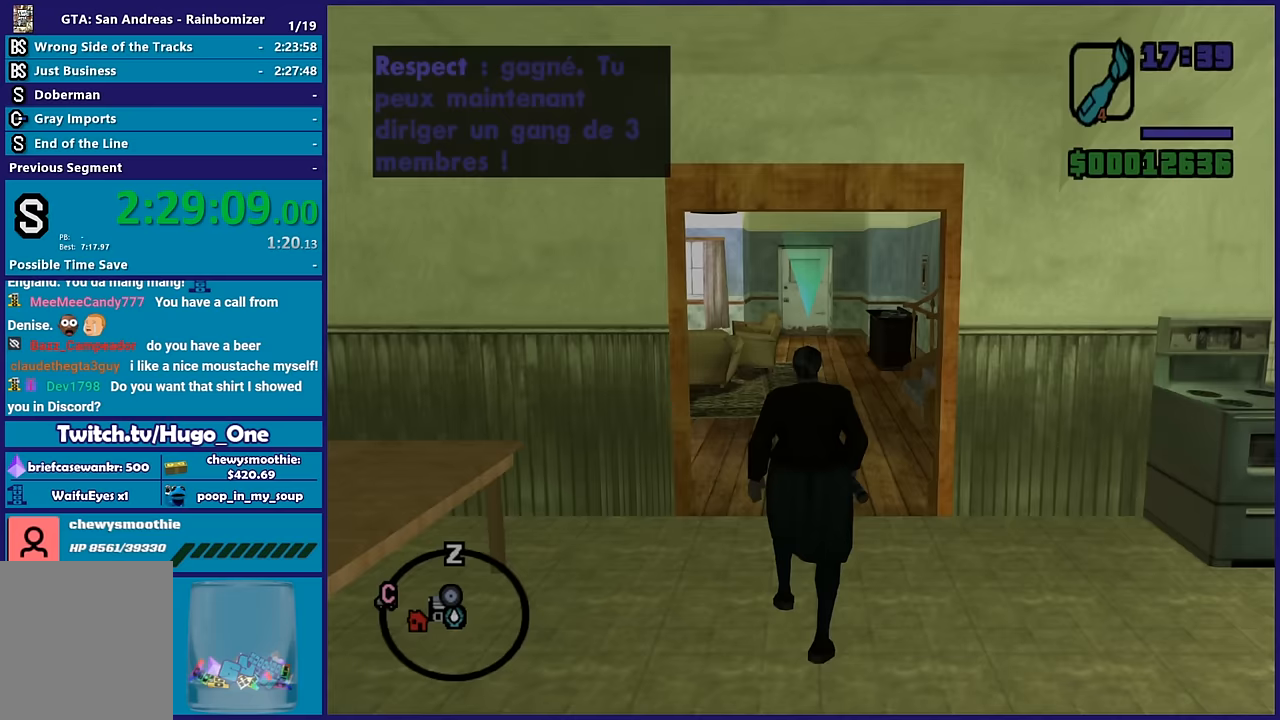
{"buttons": ["A"], "left_stick": "up", "right_stick": "center", "events": [[33, "A", "down"], [150, "A", "up"], [200, "A", "down"], [367, "A", "up"], [433, "A", "down"]]}
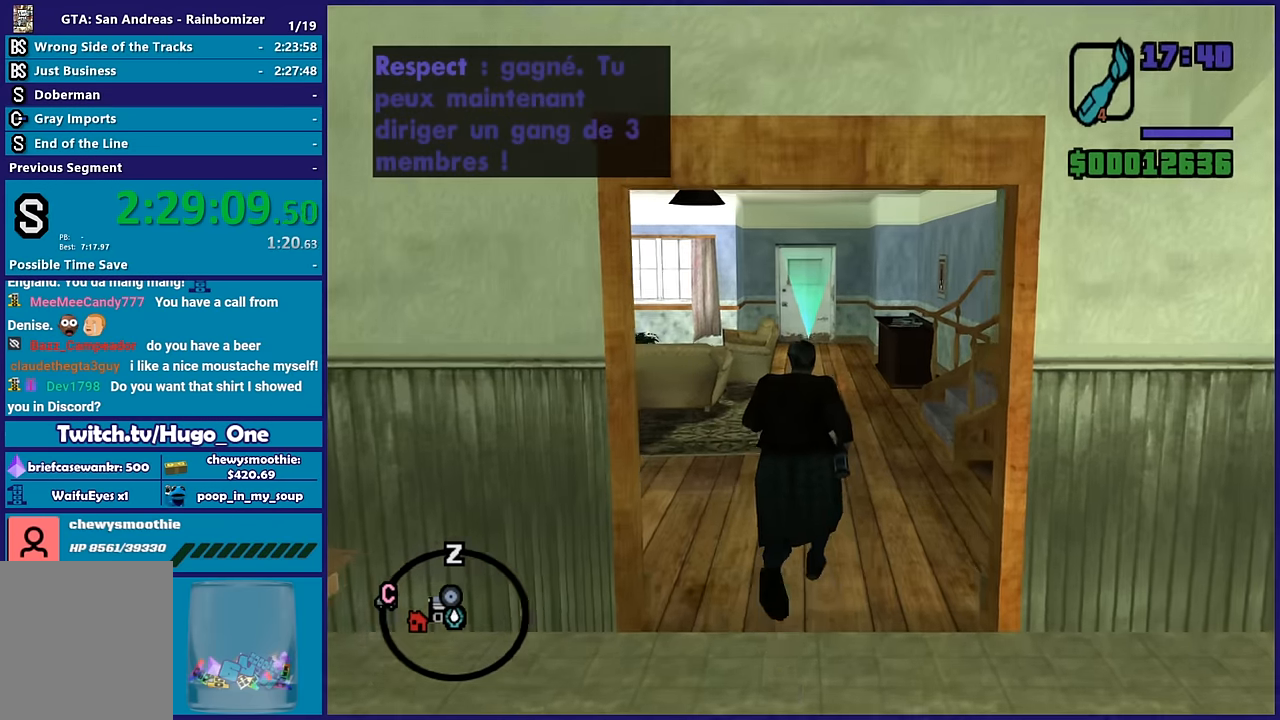
{"buttons": [], "left_stick": "up", "right_stick": "center", "events": [[67, "A", "up"], [133, "A", "down"], [300, "X", "down"], [400, "A", "up"], [483, "X", "up"]]}
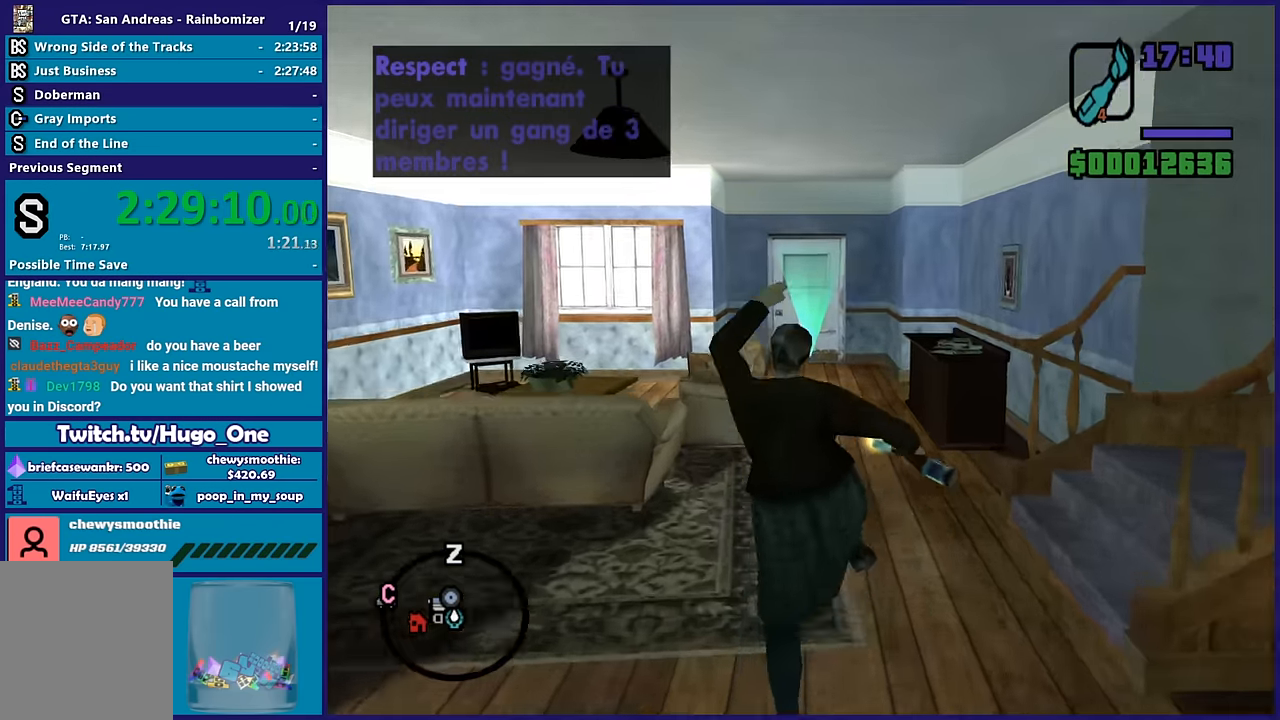
{"buttons": [], "left_stick": "up", "right_stick": "center", "events": [[133, "right_stick", "up"], [300, "right_stick", "center"], [383, "A", "down"], [500, "A", "up"]]}
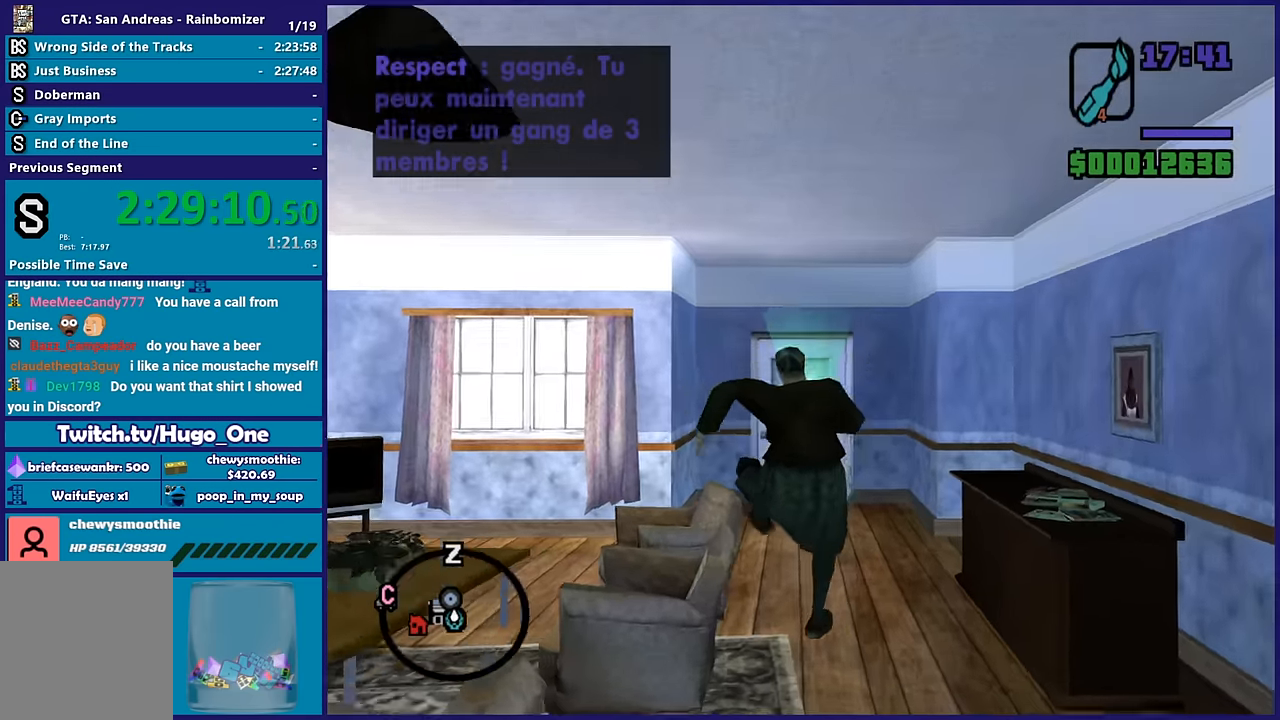
{"buttons": ["A"], "left_stick": "up", "right_stick": "center", "events": [[100, "A", "down"], [217, "A", "up"], [300, "A", "down"], [400, "A", "up"], [483, "A", "down"]]}
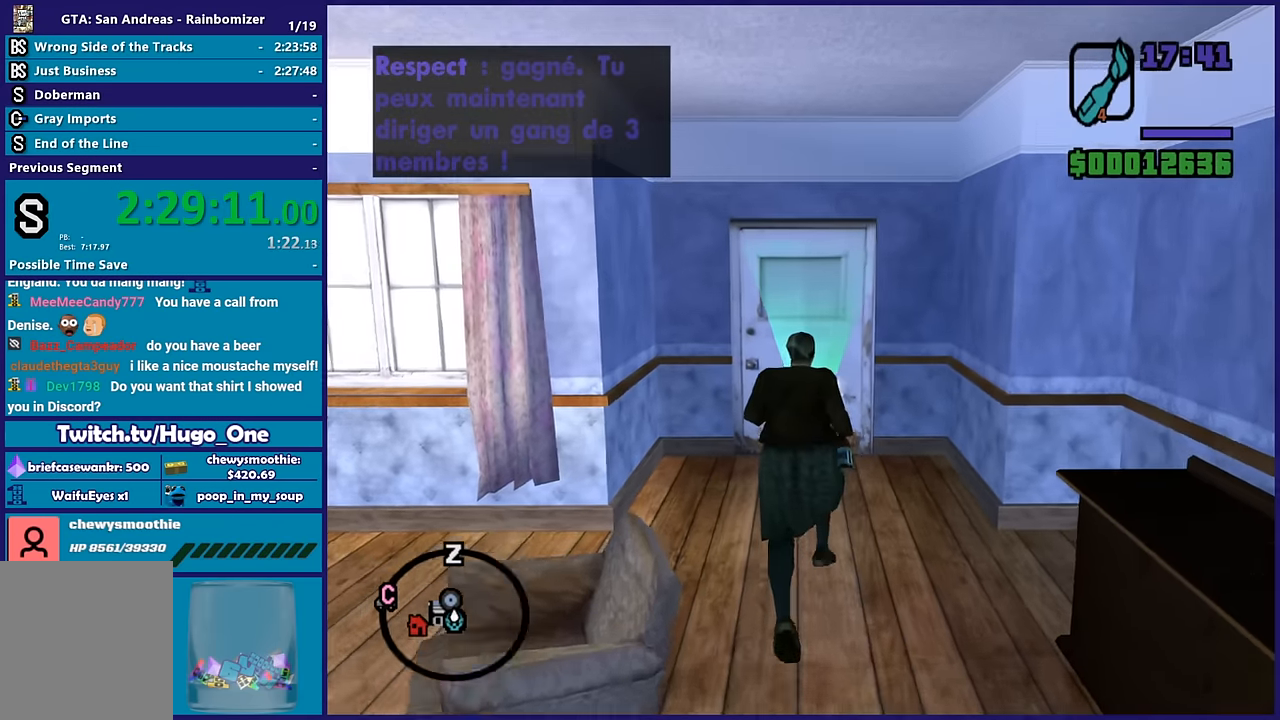
{"buttons": [], "left_stick": "up", "right_stick": "up-right", "events": [[117, "A", "up"], [183, "A", "down"], [317, "A", "up"], [467, "right_stick", "up-right"]]}
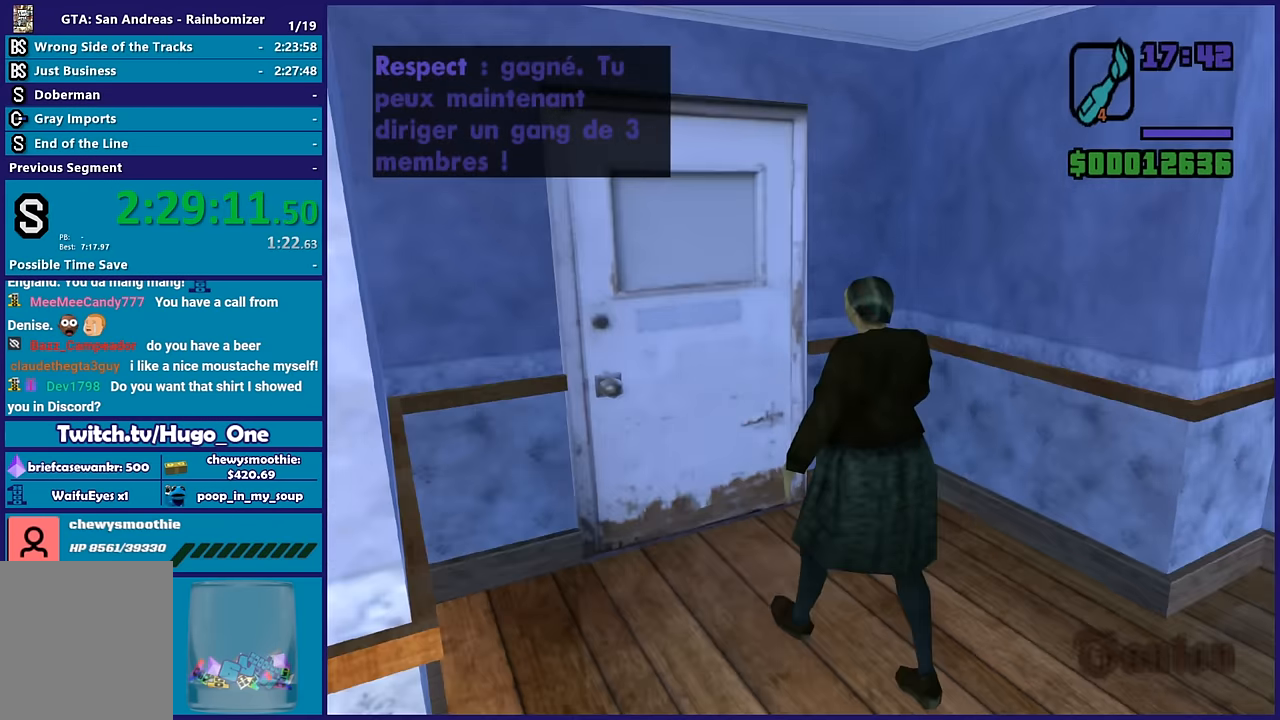
{"buttons": ["A"], "left_stick": "left", "right_stick": "center", "events": [[50, "left_stick", "center"], [133, "right_stick", "center"], [200, "A", "down"], [200, "left_stick", "up"], [350, "A", "up"], [417, "A", "down"], [467, "left_stick", "left"]]}
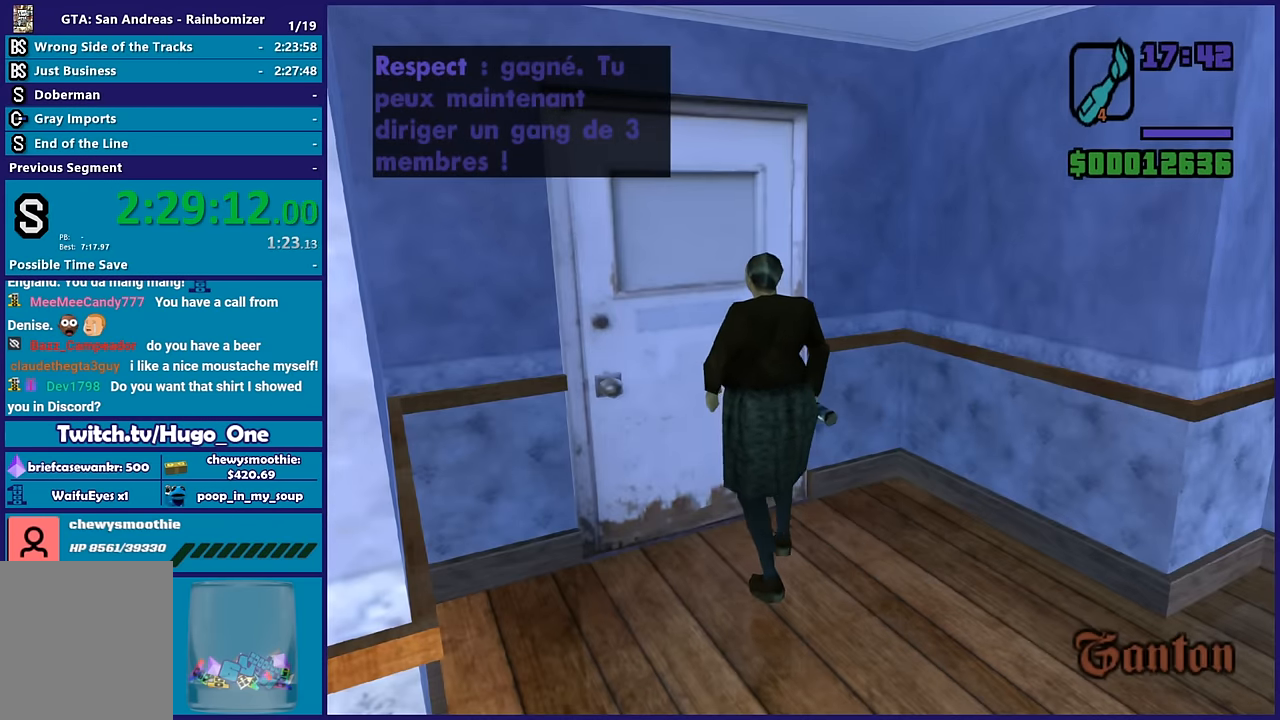
{"buttons": [], "left_stick": "up", "right_stick": "center", "events": [[33, "A", "up"], [100, "left_stick", "up"], [133, "right_stick", "down"], [217, "left_stick", "right"], [250, "right_stick", "up"], [333, "left_stick", "up"], [383, "right_stick", "down-left"], [467, "right_stick", "center"]]}
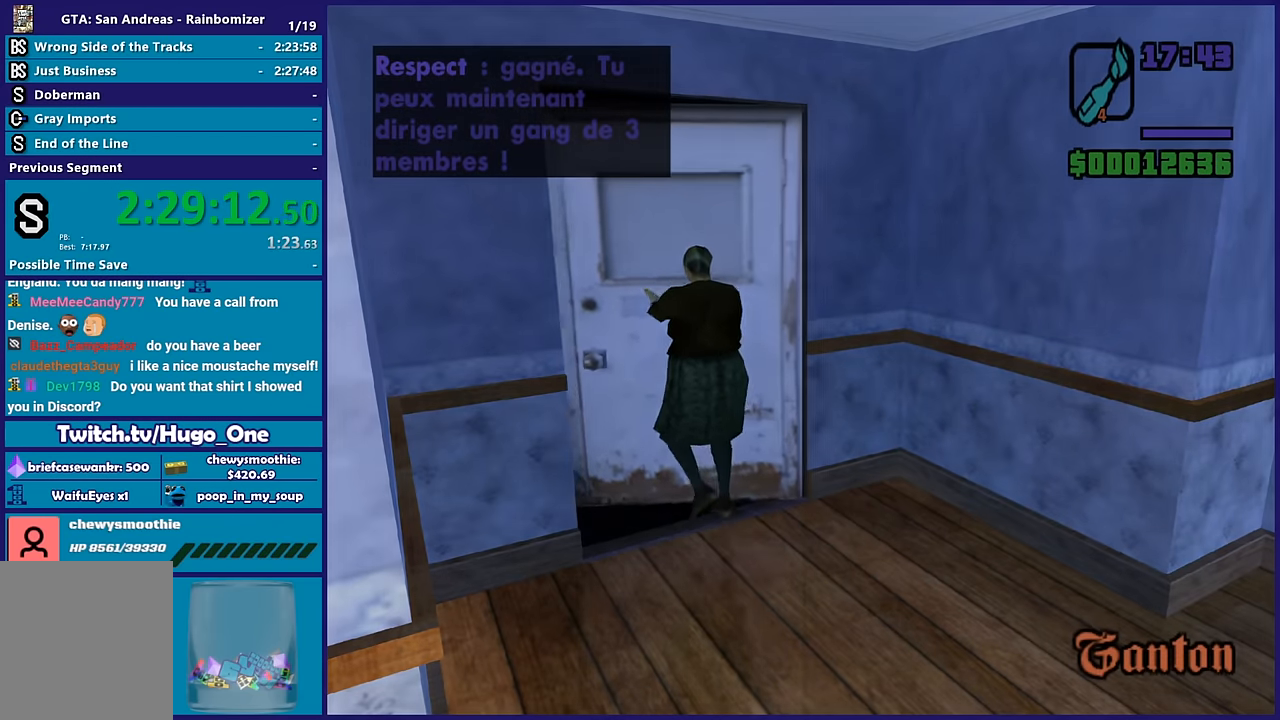
{"buttons": ["A"], "left_stick": "up", "right_stick": "center", "events": [[17, "left_stick", "center"], [67, "A", "down"], [117, "left_stick", "up"], [183, "A", "up"], [283, "A", "down"], [400, "A", "up"], [500, "A", "down"]]}
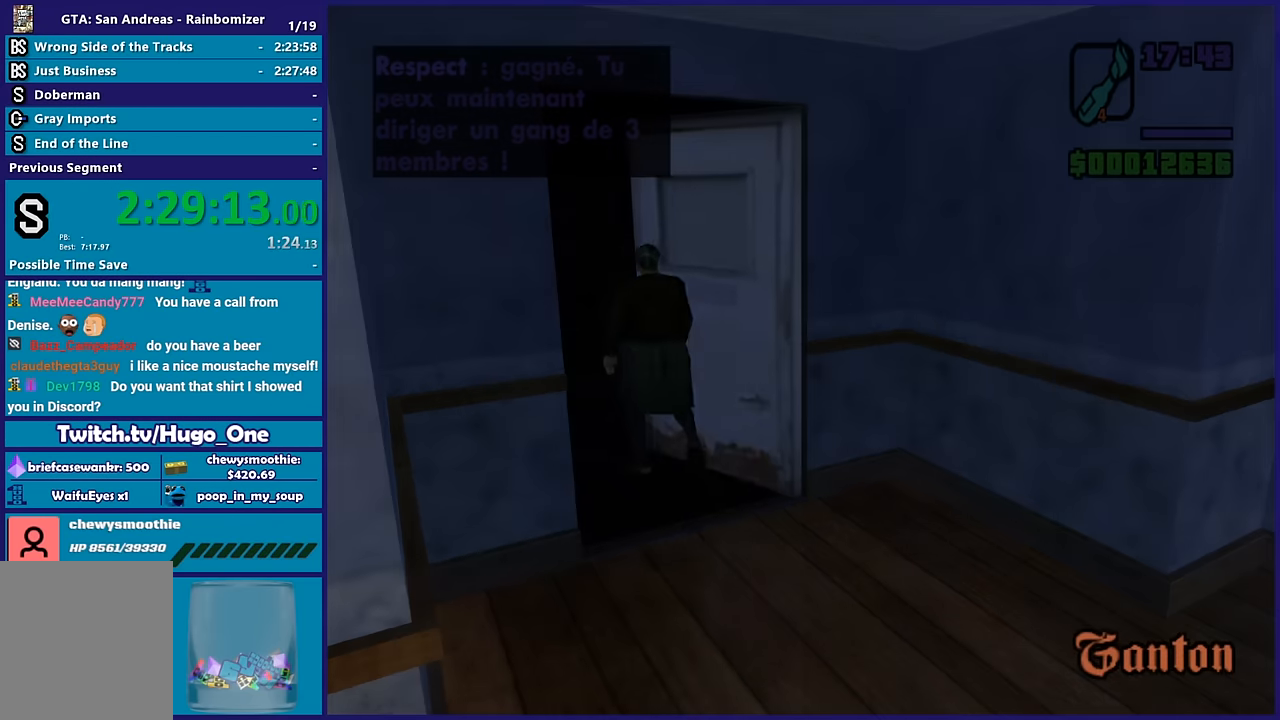
{"buttons": ["A"], "left_stick": "up", "right_stick": "center", "events": [[133, "A", "up"], [217, "A", "down"], [367, "A", "up"], [450, "A", "down"]]}
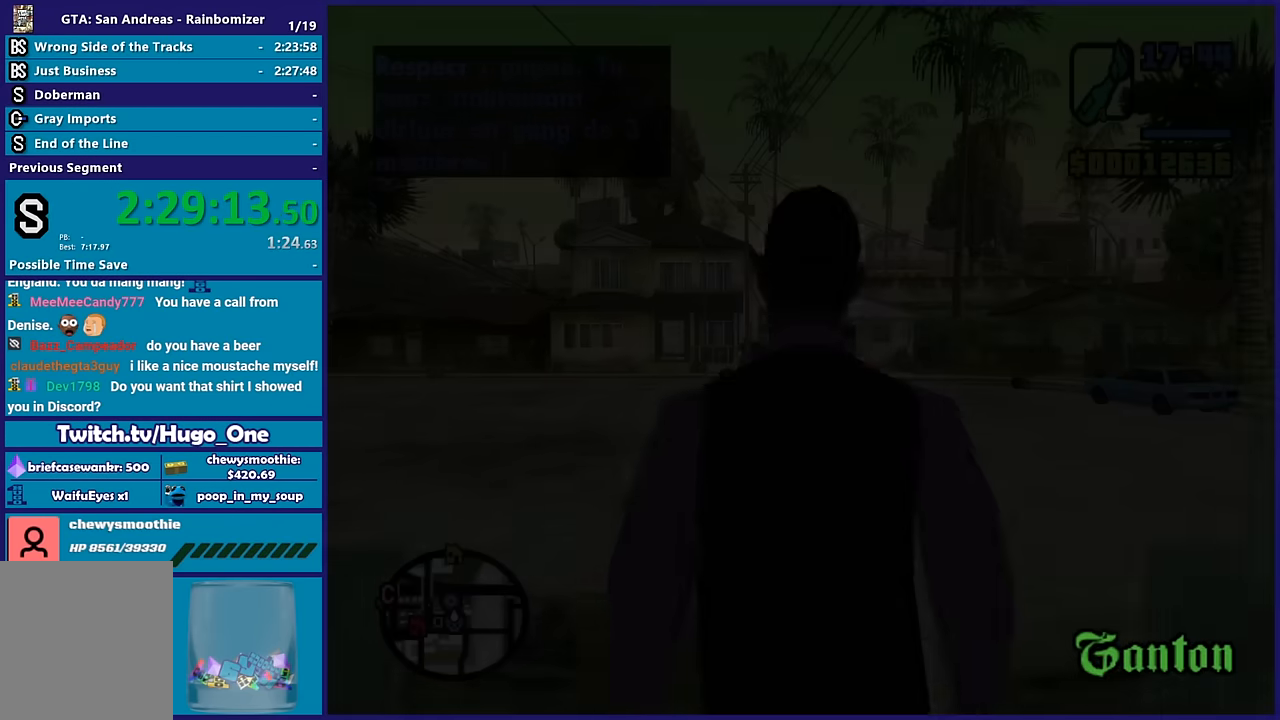
{"buttons": ["A"], "left_stick": "up", "right_stick": "center", "events": [[83, "A", "up"], [183, "A", "down"], [317, "A", "up"], [400, "A", "down"]]}
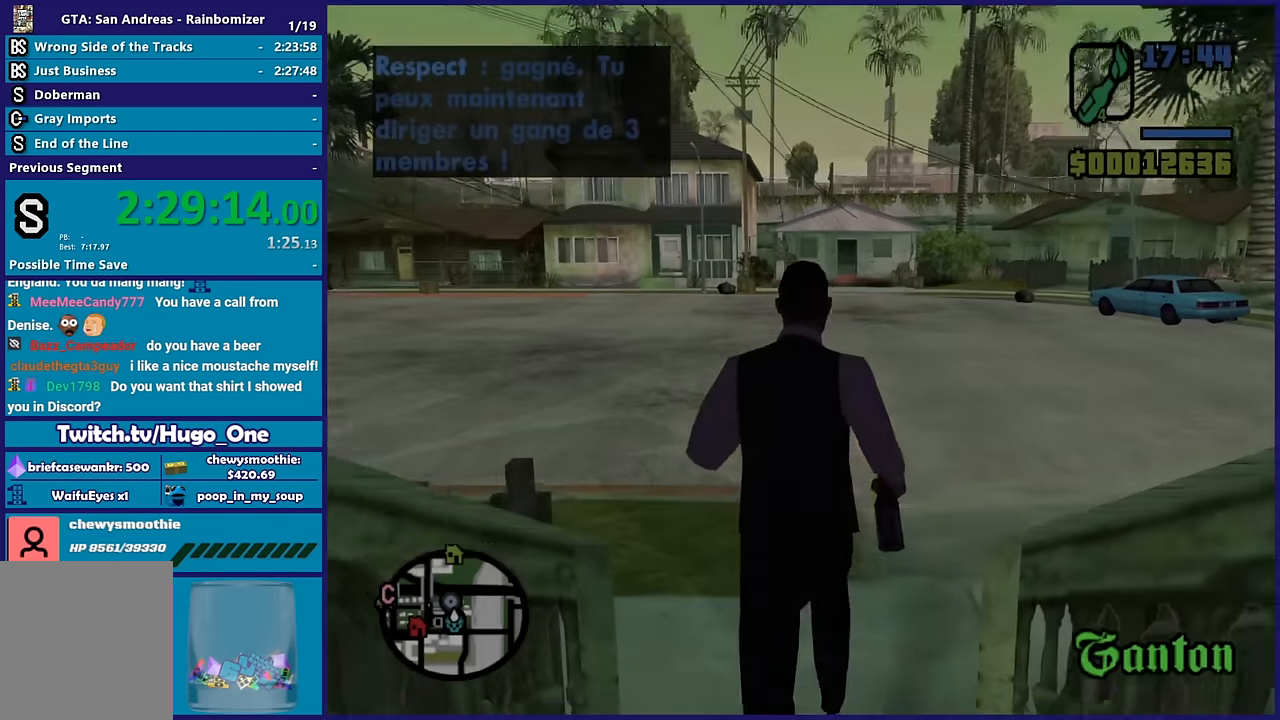
{"buttons": [], "left_stick": "up-right", "right_stick": "center", "events": [[17, "A", "up"], [100, "A", "down"], [133, "left_stick", "up-right"], [183, "A", "up"], [350, "right_stick", "right"], [483, "right_stick", "center"]]}
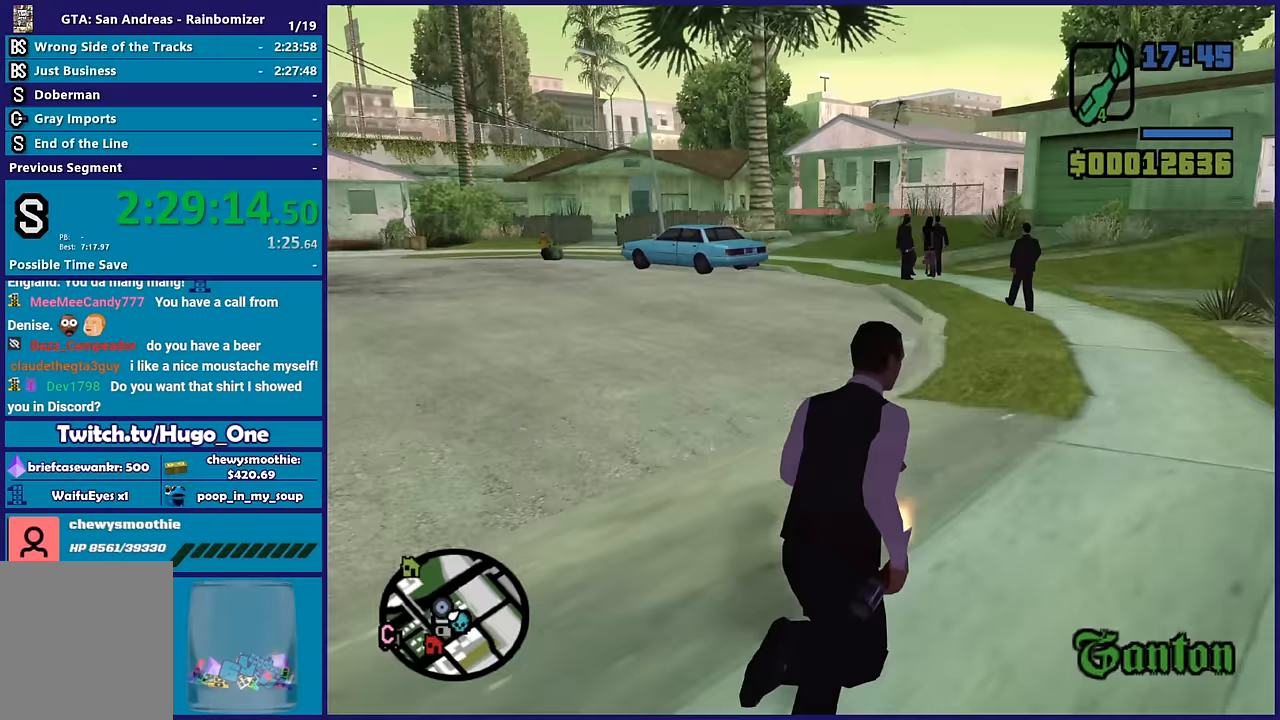
{"buttons": [], "left_stick": "up-right", "right_stick": "center", "events": [[50, "A", "down"], [183, "A", "up"], [283, "A", "down"], [400, "A", "up"]]}
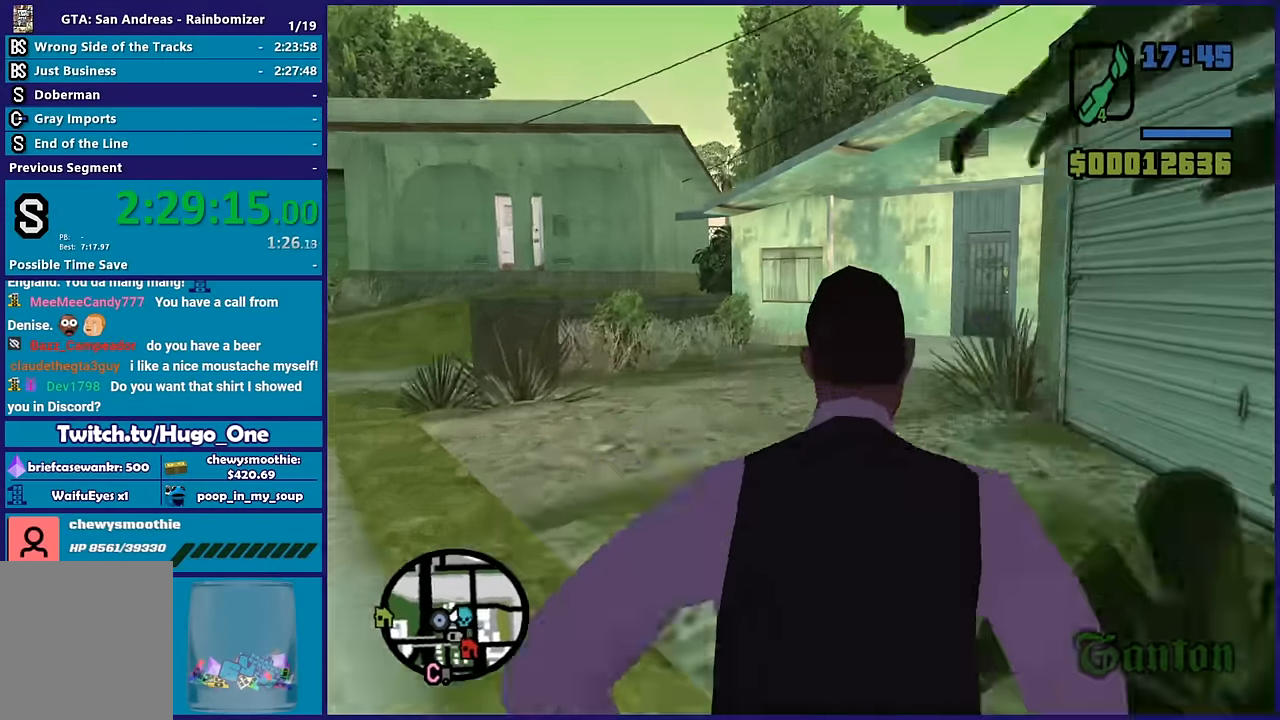
{"buttons": [], "left_stick": "up", "right_stick": "right", "events": [[17, "left_stick", "up"], [67, "right_stick", "right"]]}
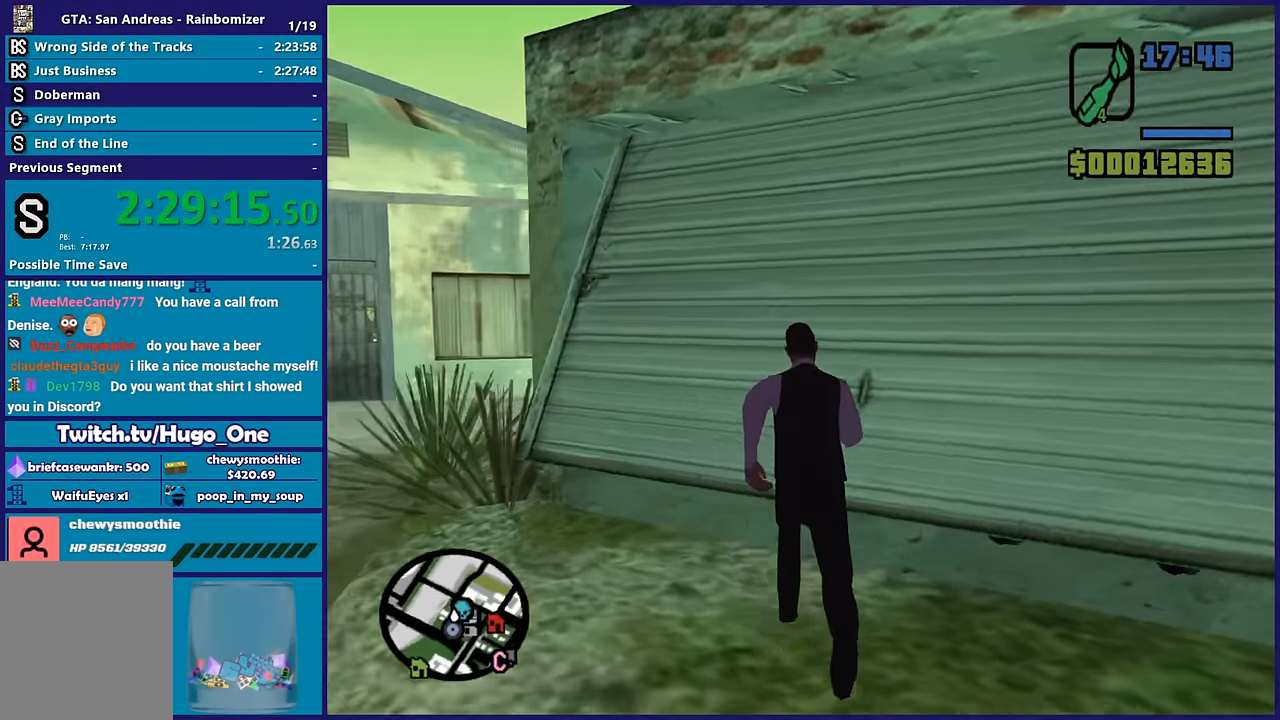
{"buttons": [], "left_stick": "up", "right_stick": "center", "events": [[183, "right_stick", "center"], [333, "A", "down"], [433, "A", "up"]]}
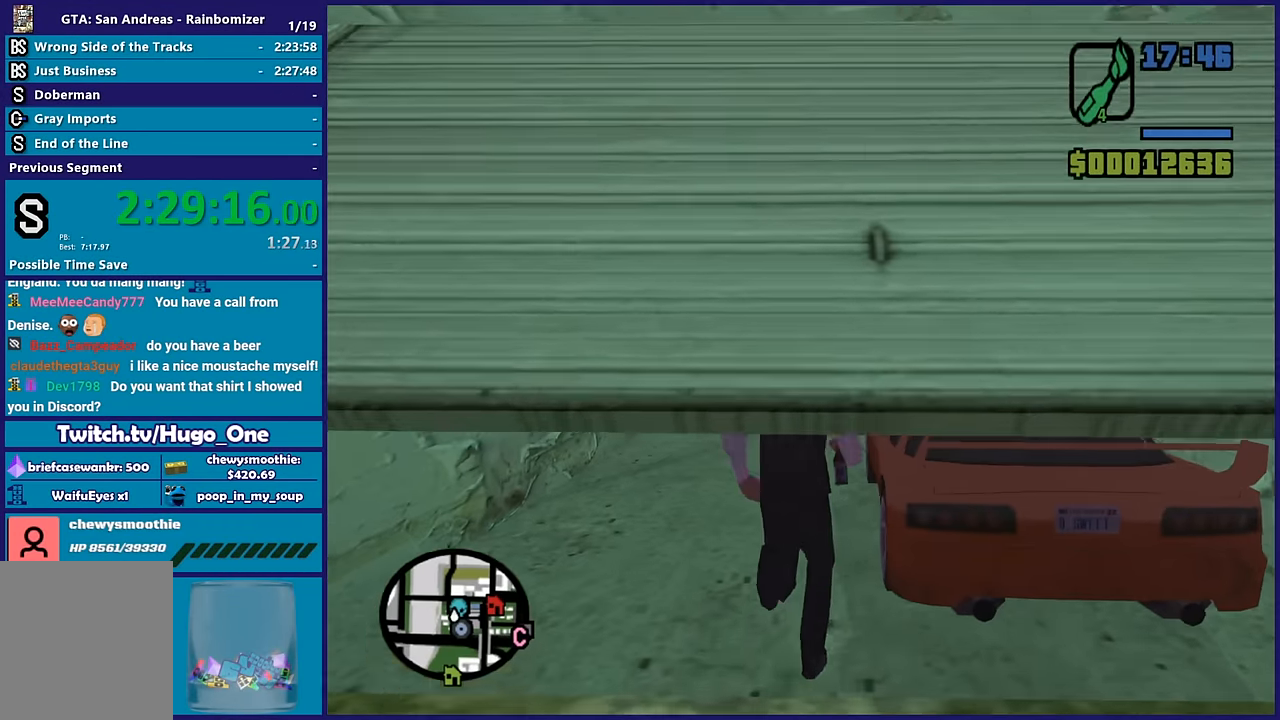
{"buttons": [], "left_stick": "center", "right_stick": "center", "events": [[100, "left_stick", "up-right"], [117, "Y", "down"], [217, "left_stick", "center"], [267, "Y", "up"], [350, "Y", "down"], [467, "Y", "up"]]}
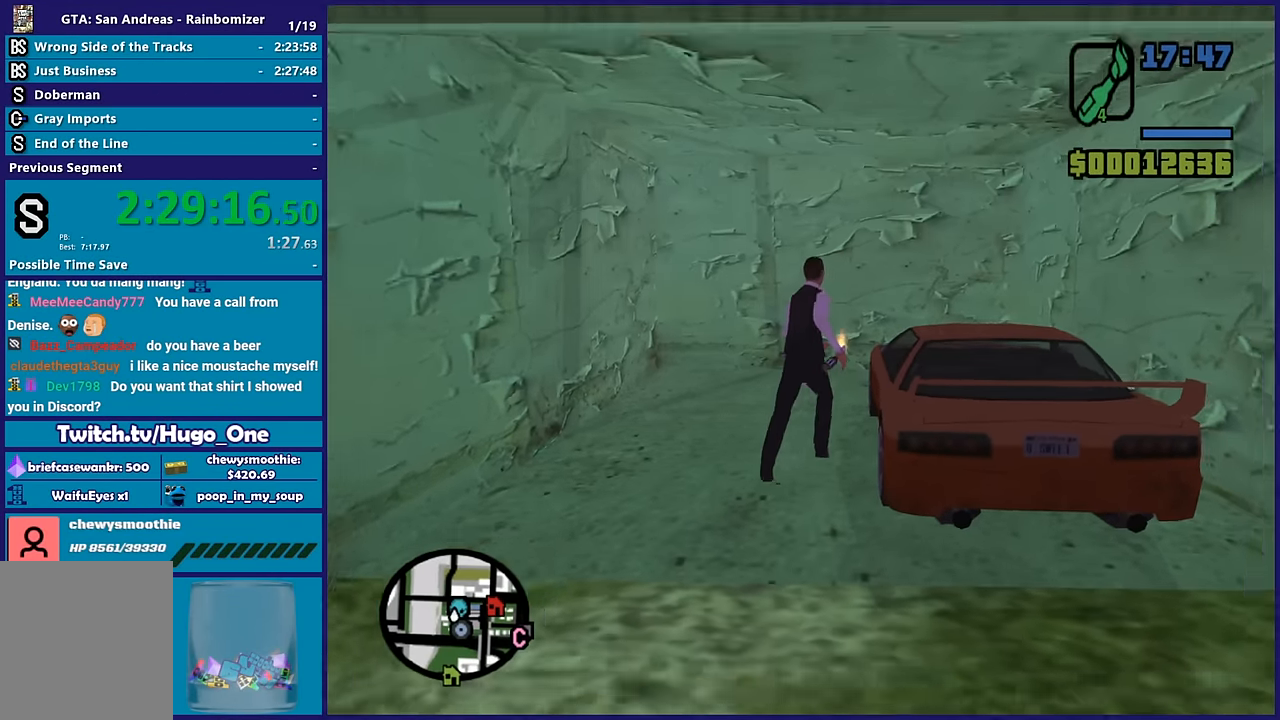
{"buttons": [], "left_stick": "center", "right_stick": "center", "events": [[17, "Y", "down"], [167, "Y", "up"], [233, "Y", "down"], [350, "Y", "up"]]}